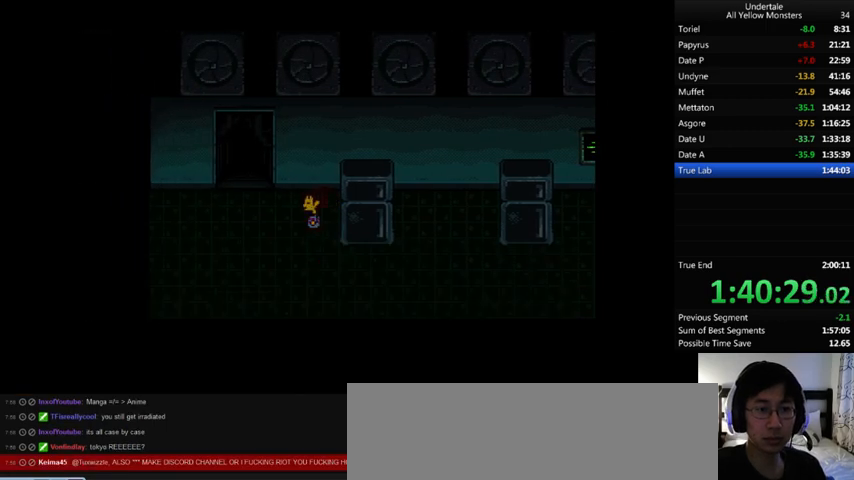
Gameplay with keyboard; each line is a JSON object with the keys held at the frame after it. "events" lists presses ("down") and releases ("up") of ".", "/", "0", "1", "2", "3", "4", "5", "6", "7", "8", "9", "a", "alt_l", "alt_r", "b", "backslash", "backspace", "c", "caps_lock", "comma", "ctrl", "d", "down", "e", "equals", "f", "g", "h", "i", "j", "k", "l", "lbracket", "left", "m", "minus", "n", "o", "p", "q", "quote", "r", "rbracket", "return", "right", "s", "semicolon", "shift_l", "shift_r", "space", "super", "t", "tab", "tilde", "u", "up", "v", "w", "x", "y" and "z" between this image and that frame as [ms after this image, input, new state], when the widget could be followed in between. No other keys are recorded. Mouse input is not recorded.
{"keys": ["left", "up", "x"], "events": [[33, "x", "up"], [33, "z", "down"], [100, "x", "down"], [133, "z", "up"], [167, "x", "up"], [167, "z", "down"], [233, "up", "down"], [300, "x", "down"], [300, "z", "up"], [367, "x", "up"], [367, "z", "down"], [433, "x", "down"], [433, "z", "up"]]}
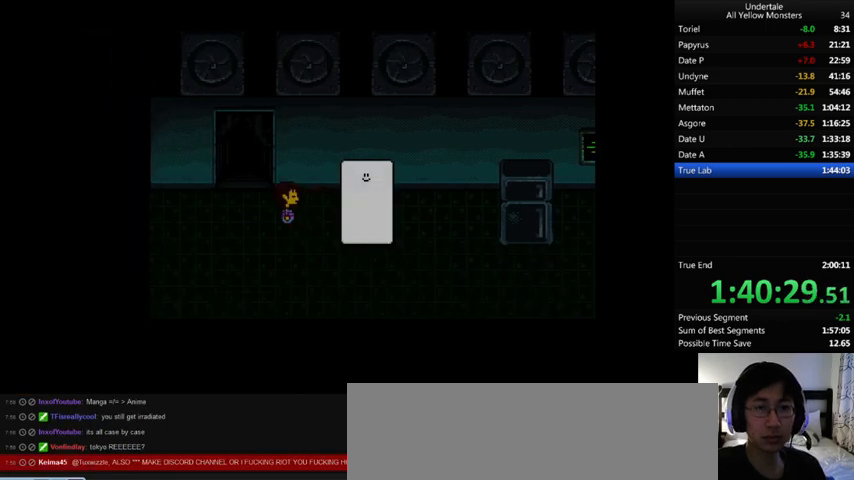
{"keys": ["return", "shift_r"], "events": [[33, "x", "up"], [33, "z", "down"], [133, "x", "down"], [133, "z", "up"], [200, "left", "up"], [200, "up", "up"], [200, "x", "up"], [200, "z", "down"], [233, "return", "down"], [233, "shift_r", "down"], [233, "x", "down"], [233, "z", "up"], [367, "return", "up"], [367, "shift_r", "up"], [367, "x", "up"], [367, "z", "down"], [400, "return", "down"], [400, "shift_r", "down"], [400, "z", "up"], [433, "return", "up"], [433, "shift_r", "up"], [433, "x", "down"], [500, "return", "down"], [500, "shift_r", "down"], [500, "x", "up"]]}
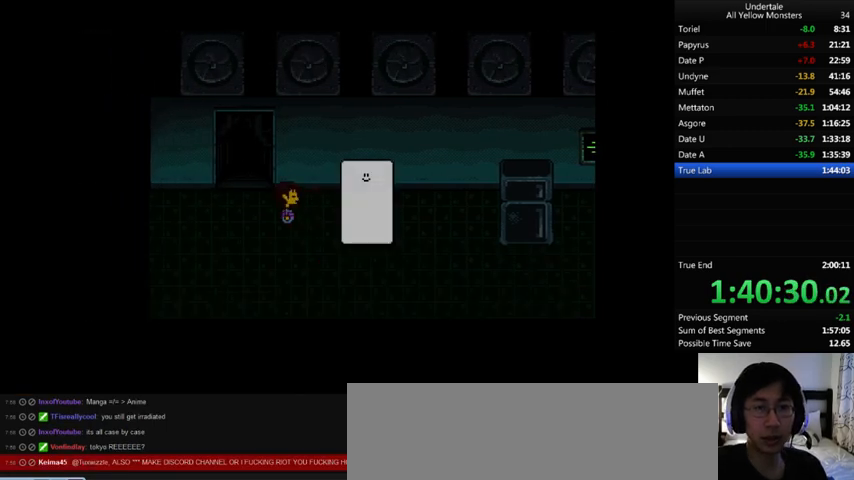
{"keys": ["return", "shift_r", "x"], "events": [[33, "z", "down"], [100, "return", "up"], [100, "shift_r", "up"], [133, "return", "down"], [133, "shift_r", "down"], [133, "x", "down"], [133, "z", "up"], [200, "return", "up"], [200, "shift_r", "up"], [200, "x", "up"], [267, "return", "down"], [267, "shift_r", "down"], [267, "z", "down"], [300, "return", "up"], [300, "shift_r", "up"], [300, "x", "down"], [300, "z", "up"], [333, "return", "down"], [333, "shift_r", "down"], [333, "x", "up"], [333, "z", "down"], [433, "return", "up"], [433, "shift_r", "up"], [467, "x", "down"], [467, "z", "up"], [500, "return", "down"], [500, "shift_r", "down"]]}
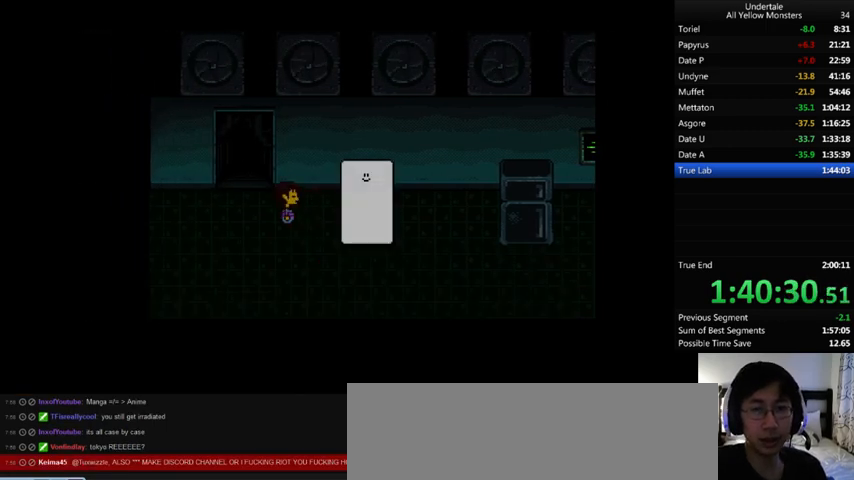
{"keys": ["x"], "events": [[33, "return", "up"], [33, "shift_r", "up"], [33, "x", "up"], [33, "z", "down"], [133, "x", "down"], [133, "z", "up"], [167, "x", "up"], [200, "return", "down"], [200, "shift_r", "down"], [200, "z", "down"], [233, "return", "up"], [233, "shift_r", "up"], [300, "x", "down"], [300, "z", "up"], [333, "return", "down"], [333, "shift_r", "down"], [367, "return", "up"], [367, "shift_r", "up"], [367, "x", "up"], [367, "z", "down"], [433, "x", "down"], [433, "z", "up"]]}
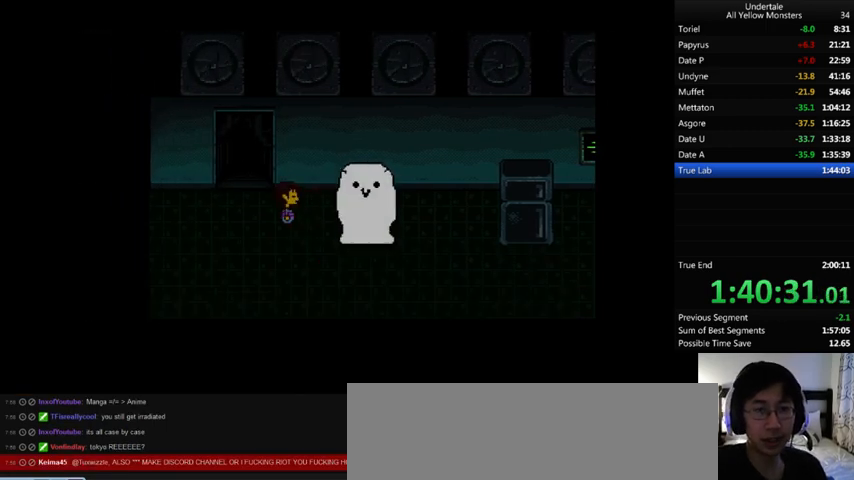
{"keys": ["z"], "events": [[33, "return", "down"], [33, "shift_r", "down"], [33, "x", "up"], [33, "z", "down"], [100, "return", "up"], [100, "shift_r", "up"], [133, "return", "down"], [133, "shift_r", "down"], [133, "z", "up"], [200, "return", "up"], [200, "shift_r", "up"], [200, "z", "down"], [267, "return", "down"], [267, "shift_r", "down"], [267, "x", "down"], [267, "z", "up"], [333, "return", "up"], [333, "shift_r", "up"], [333, "x", "up"], [333, "z", "down"], [400, "return", "down"], [400, "shift_r", "down"], [400, "x", "down"], [400, "z", "up"], [467, "return", "up"], [467, "shift_r", "up"], [500, "x", "up"], [500, "z", "down"]]}
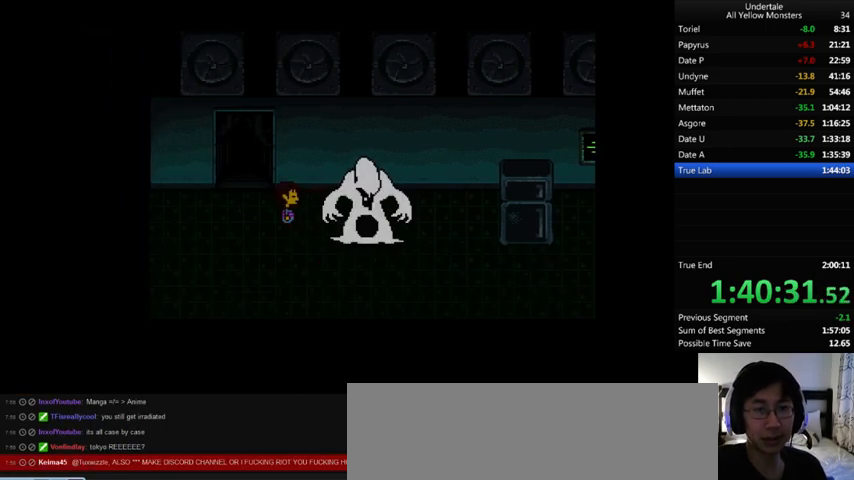
{"keys": ["z"], "events": [[33, "return", "down"], [33, "shift_r", "down"], [100, "return", "up"], [100, "shift_r", "up"], [100, "x", "down"], [100, "z", "up"], [133, "return", "down"], [133, "shift_r", "down"], [167, "x", "up"], [167, "z", "down"], [200, "return", "up"], [200, "shift_r", "up"], [233, "x", "down"], [233, "z", "up"], [333, "x", "up"], [333, "z", "down"], [400, "z", "up"], [433, "return", "down"], [433, "shift_r", "down"], [500, "return", "up"], [500, "shift_r", "up"], [500, "z", "down"]]}
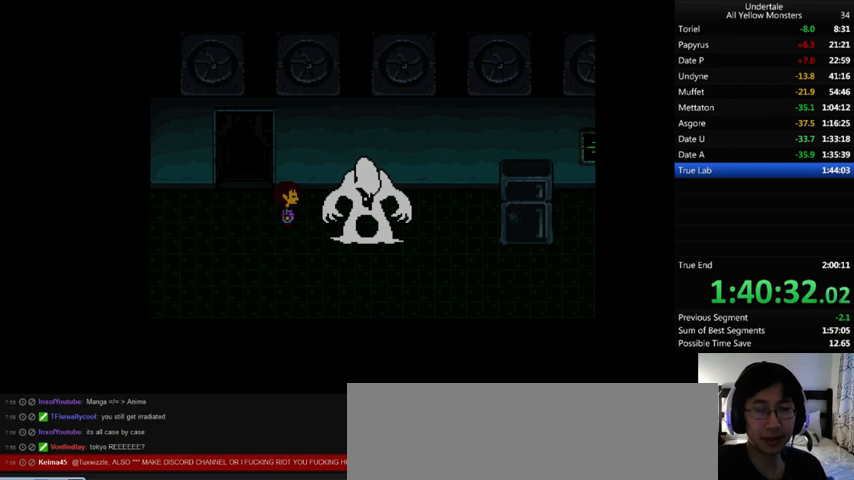
{"keys": ["z"], "events": [[100, "return", "down"], [100, "shift_r", "down"], [100, "x", "down"], [100, "z", "up"], [133, "return", "up"], [133, "shift_r", "up"], [133, "x", "up"], [133, "z", "down"], [200, "return", "down"], [200, "shift_r", "down"], [267, "return", "up"], [267, "shift_r", "up"], [267, "x", "down"], [267, "z", "up"], [300, "x", "up"], [333, "x", "down"], [433, "return", "down"], [433, "shift_r", "down"], [433, "x", "up"], [467, "return", "up"], [467, "shift_r", "up"], [467, "z", "down"]]}
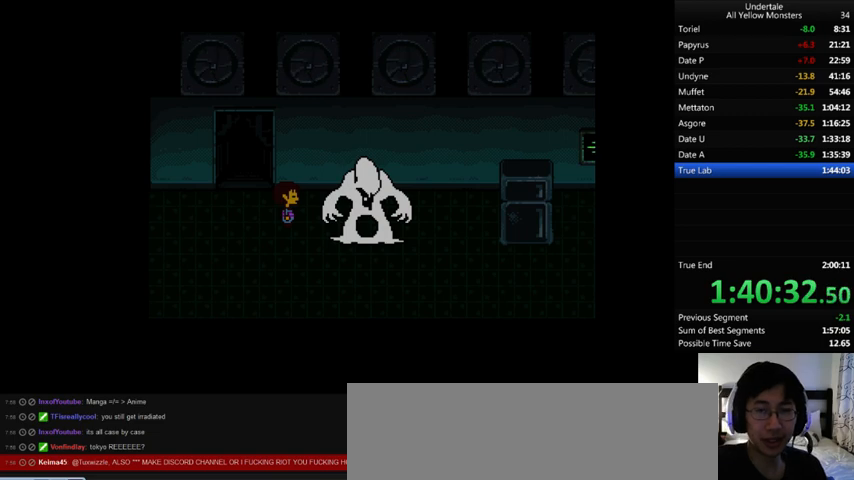
{"keys": ["x"], "events": [[33, "z", "up"], [100, "return", "down"], [100, "shift_r", "down"], [133, "return", "up"], [133, "shift_r", "up"], [133, "z", "down"], [200, "return", "down"], [200, "shift_r", "down"], [200, "x", "down"], [200, "z", "up"], [233, "return", "up"], [233, "shift_r", "up"], [233, "x", "up"], [233, "z", "down"], [300, "return", "down"], [300, "shift_r", "down"], [333, "return", "up"], [333, "shift_r", "up"], [333, "x", "down"], [333, "z", "up"], [433, "x", "up"], [433, "z", "down"], [500, "x", "down"], [500, "z", "up"]]}
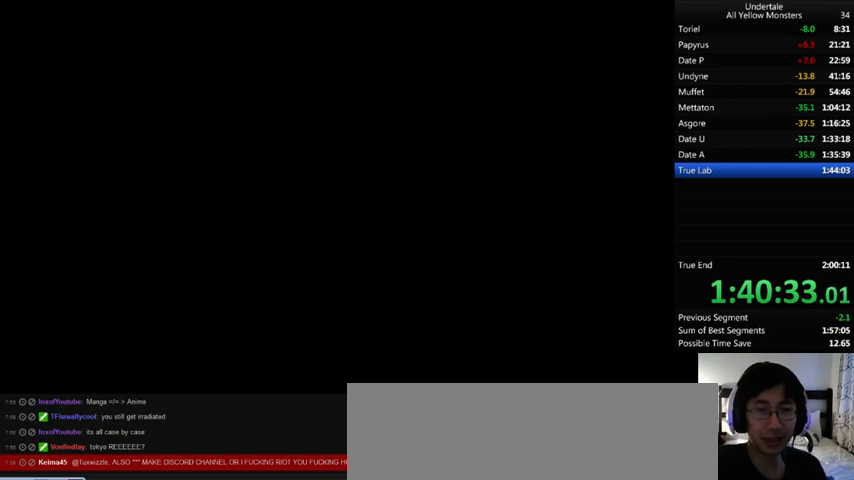
{"keys": ["x", "z"], "events": [[33, "return", "down"], [33, "shift_r", "down"], [67, "return", "up"], [67, "shift_r", "up"], [67, "x", "up"], [67, "z", "down"], [133, "return", "down"], [133, "shift_r", "down"], [133, "x", "down"], [133, "z", "up"], [200, "return", "up"], [200, "shift_r", "up"], [200, "x", "up"], [200, "z", "down"], [300, "return", "down"], [300, "shift_r", "down"], [300, "x", "down"], [300, "z", "up"], [333, "return", "up"], [333, "shift_r", "up"], [400, "x", "up"], [400, "z", "down"], [433, "return", "down"], [433, "shift_r", "down"], [467, "return", "up"], [467, "shift_r", "up"], [467, "x", "down"], [467, "z", "up"], [500, "z", "down"]]}
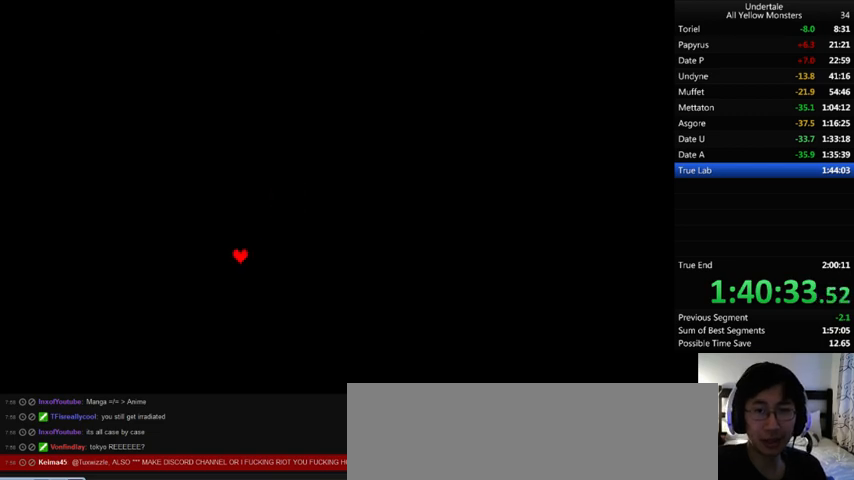
{"keys": [], "events": [[33, "return", "down"], [33, "shift_r", "down"], [33, "x", "up"], [100, "return", "up"], [100, "shift_r", "up"], [100, "z", "up"]]}
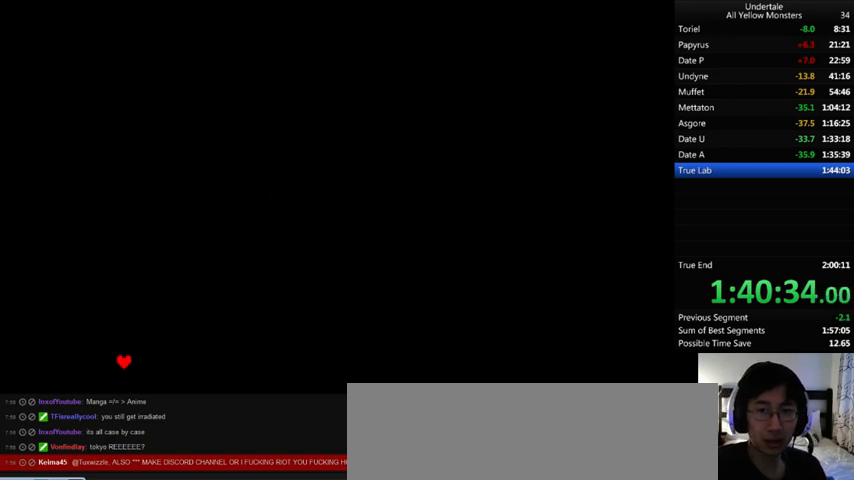
{"keys": [], "events": [[300, "right", "down"], [367, "right", "up"], [400, "z", "down"], [433, "z", "up"]]}
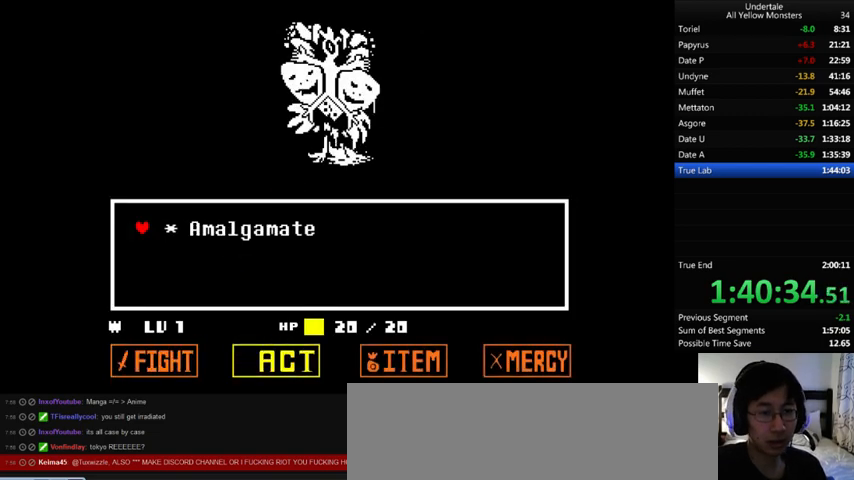
{"keys": ["return", "shift_r", "x"], "events": [[33, "z", "down"], [100, "z", "up"], [233, "down", "down"], [300, "right", "down"], [333, "down", "up"], [333, "z", "down"], [433, "right", "up"], [433, "x", "down"], [467, "z", "up"], [500, "return", "down"], [500, "shift_r", "down"]]}
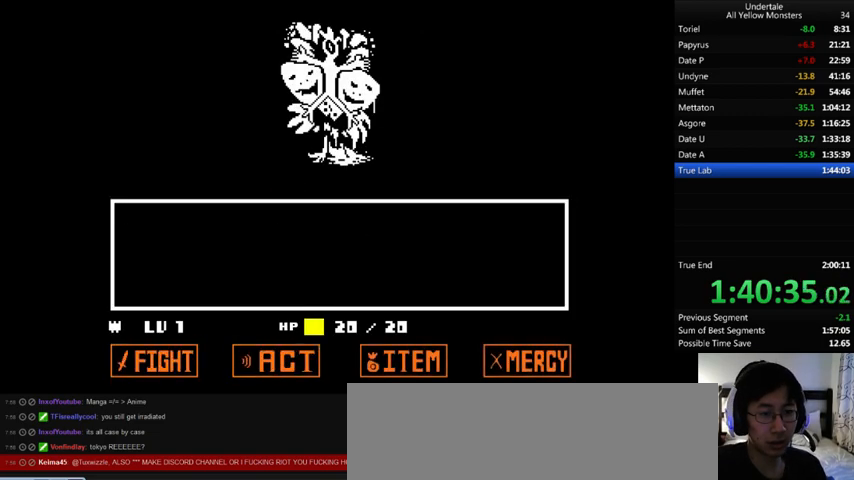
{"keys": ["return", "shift_r", "x"], "events": [[33, "return", "up"], [33, "shift_r", "up"], [33, "x", "up"], [33, "z", "down"], [100, "return", "down"], [100, "x", "down"], [133, "return", "up"], [133, "z", "up"], [200, "x", "up"], [200, "z", "down"], [233, "return", "down"], [233, "shift_r", "down"], [267, "return", "up"], [267, "shift_r", "up"], [267, "x", "down"], [267, "z", "up"], [333, "return", "down"], [333, "shift_r", "down"], [333, "x", "up"], [333, "z", "down"], [400, "return", "up"], [400, "shift_r", "up"], [433, "x", "down"], [433, "z", "up"], [500, "return", "down"], [500, "shift_r", "down"]]}
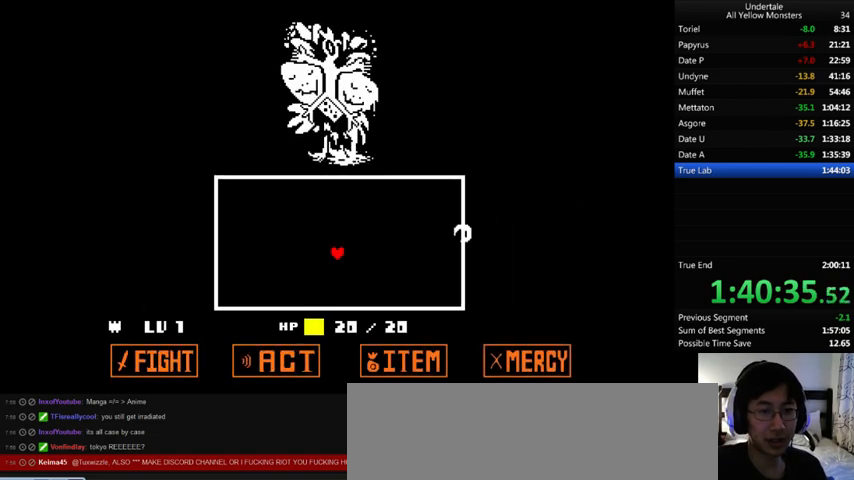
{"keys": [], "events": [[33, "return", "up"], [33, "shift_r", "up"], [33, "x", "up"], [33, "z", "down"], [100, "return", "down"], [100, "shift_r", "down"], [100, "x", "down"], [100, "z", "up"], [133, "return", "up"], [133, "shift_r", "up"], [167, "x", "up"], [200, "return", "down"], [200, "shift_r", "down"], [200, "z", "down"], [233, "return", "up"], [233, "shift_r", "up"], [233, "x", "down"], [233, "z", "up"], [300, "x", "up"], [300, "z", "down"], [400, "z", "up"]]}
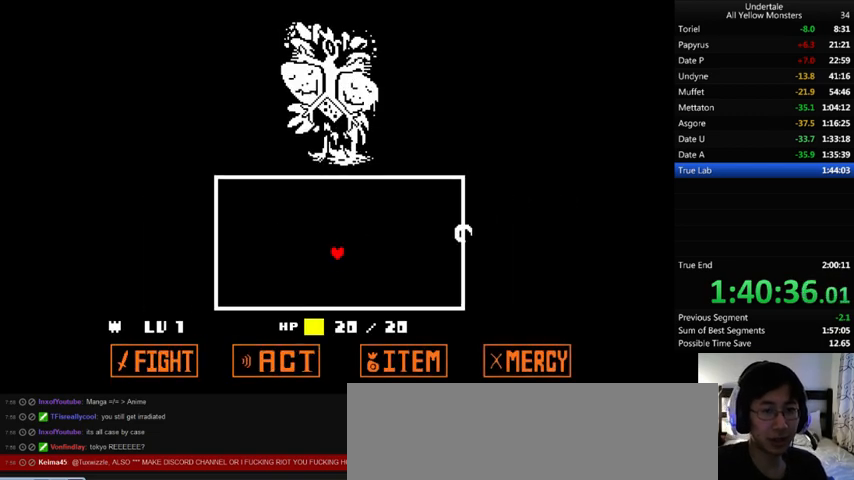
{"keys": ["right"], "events": [[33, "down", "down"], [133, "down", "up"], [267, "left", "down"], [267, "up", "down"], [400, "left", "up"], [400, "up", "up"], [433, "right", "down"]]}
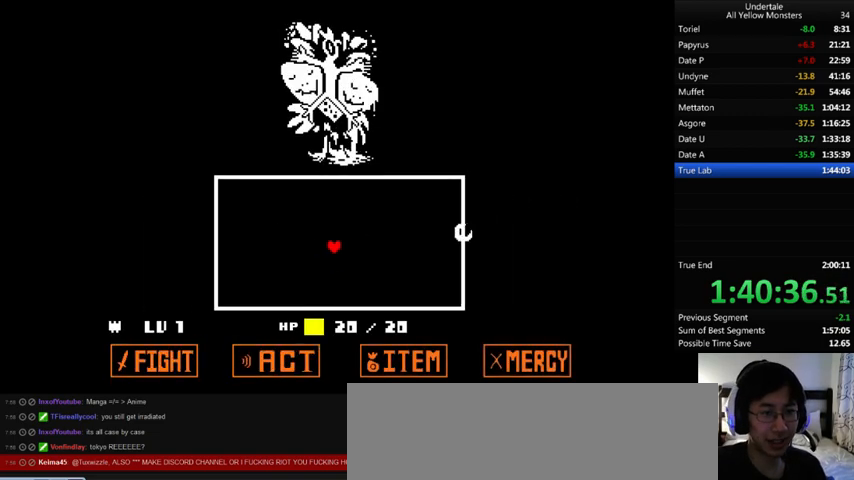
{"keys": ["down"], "events": [[33, "down", "down"], [167, "right", "up"], [200, "down", "up"], [233, "left", "down"], [233, "up", "down"], [433, "left", "up"], [433, "up", "up"], [500, "down", "down"]]}
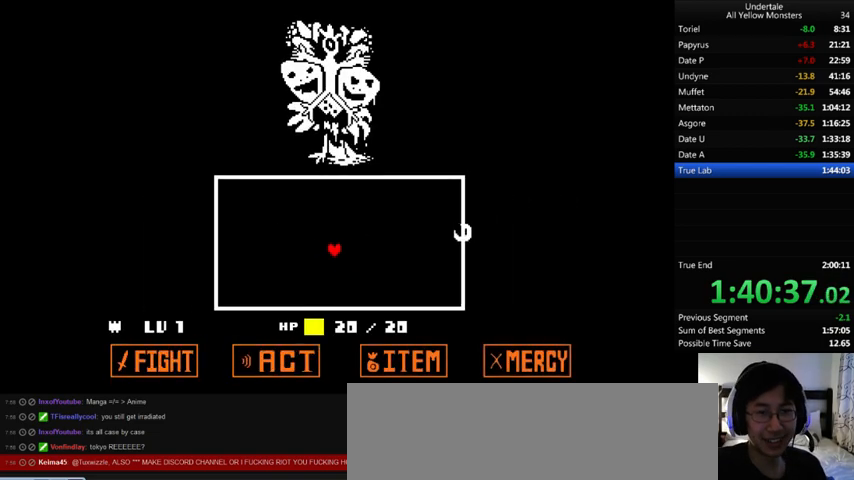
{"keys": [], "events": [[100, "down", "up"], [233, "up", "down"], [333, "left", "down"], [333, "up", "up"], [433, "left", "up"]]}
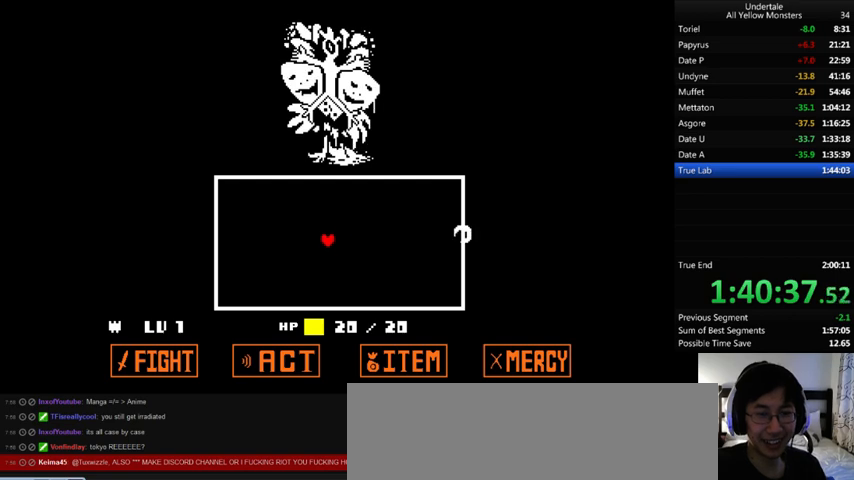
{"keys": ["right"], "events": [[33, "right", "down"], [200, "down", "down"], [200, "right", "up"], [233, "left", "down"], [300, "down", "up"], [400, "left", "up"], [400, "up", "down"], [433, "right", "down"], [500, "up", "up"]]}
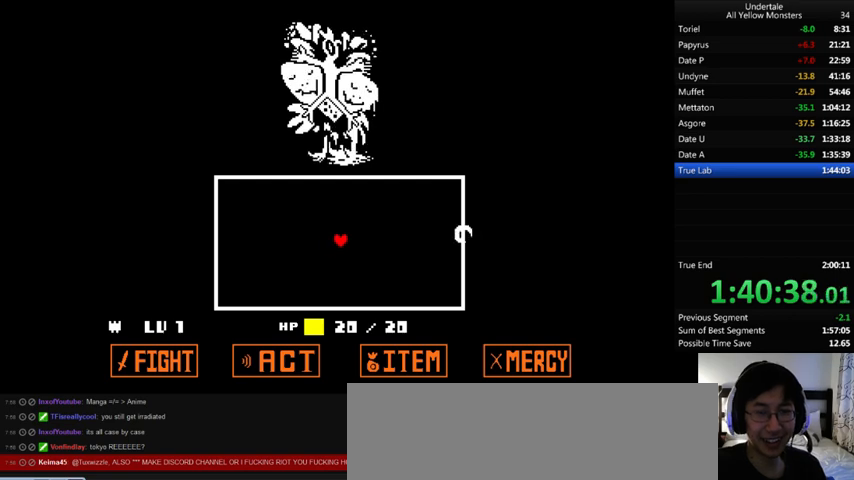
{"keys": [], "events": [[67, "right", "up"]]}
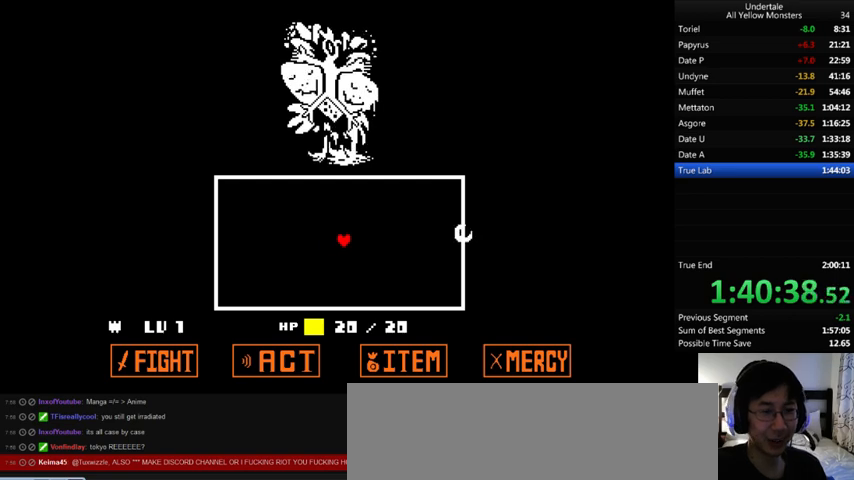
{"keys": [], "events": []}
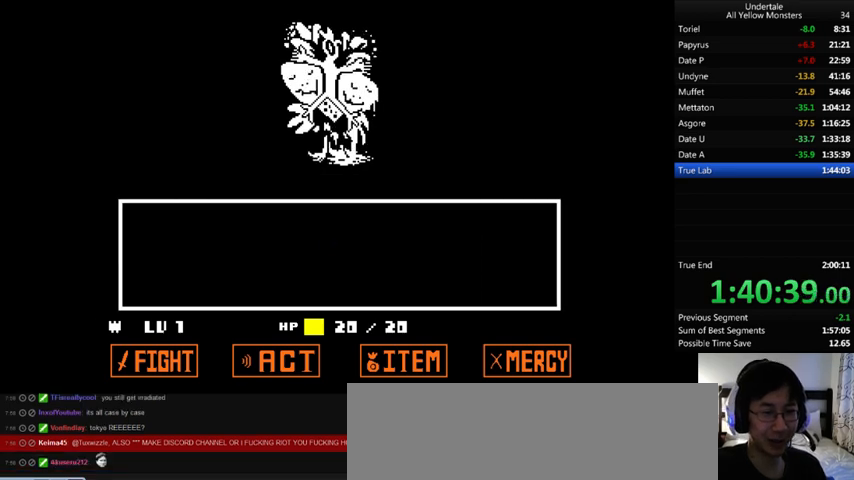
{"keys": ["z"], "events": [[367, "z", "down"], [400, "z", "up"], [433, "z", "down"]]}
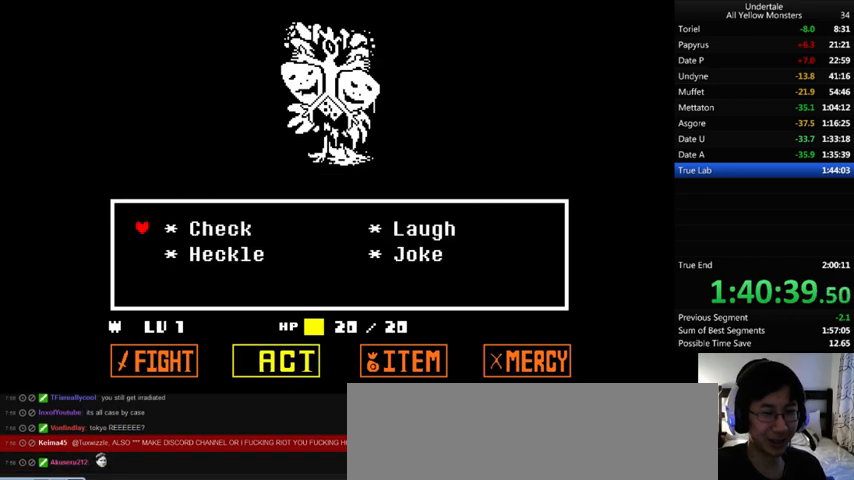
{"keys": ["x"], "events": [[33, "z", "up"], [100, "down", "down"], [133, "right", "down"], [200, "down", "up"], [200, "right", "up"], [200, "z", "down"], [267, "x", "down"], [333, "return", "down"], [333, "shift_r", "down"], [333, "x", "up"], [400, "return", "up"], [400, "shift_r", "up"], [433, "x", "down"], [433, "z", "up"]]}
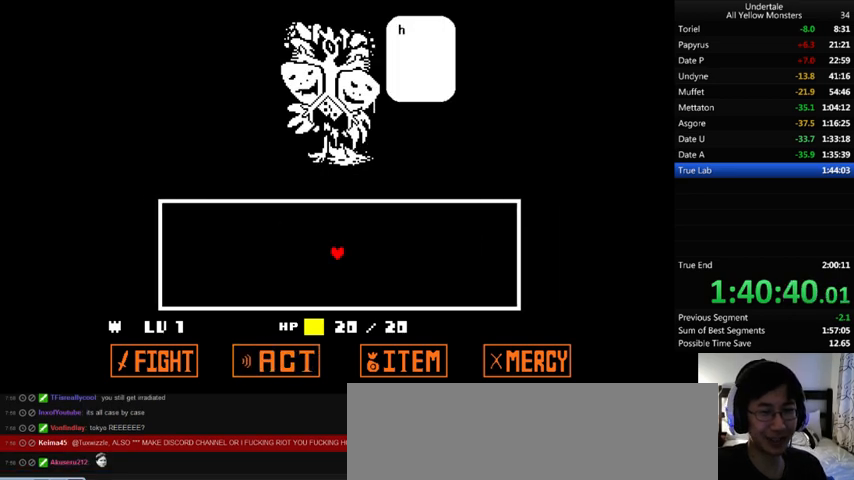
{"keys": ["z"], "events": [[33, "return", "down"], [33, "shift_r", "down"], [33, "x", "up"], [33, "z", "down"], [100, "return", "up"], [100, "shift_r", "up"], [100, "x", "down"], [100, "z", "up"], [133, "x", "up"], [200, "shift_r", "down"], [200, "z", "down"], [267, "return", "down"], [267, "x", "down"], [267, "z", "up"], [333, "return", "up"], [333, "shift_r", "up"], [333, "x", "up"], [333, "z", "down"], [400, "return", "down"], [400, "shift_r", "down"], [400, "x", "down"], [400, "z", "up"], [433, "return", "up"], [433, "shift_r", "up"], [500, "x", "up"], [500, "z", "down"]]}
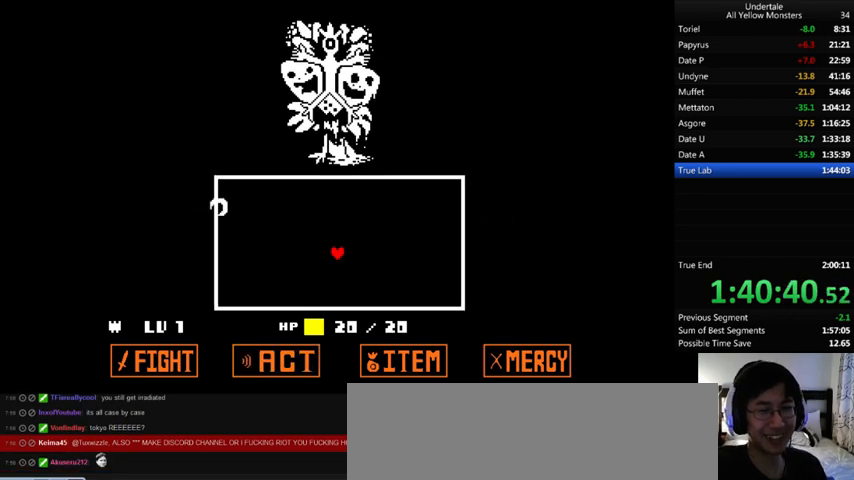
{"keys": ["down"], "events": [[33, "return", "down"], [33, "shift_r", "down"], [100, "return", "up"], [100, "shift_r", "up"], [100, "z", "up"], [367, "down", "down"]]}
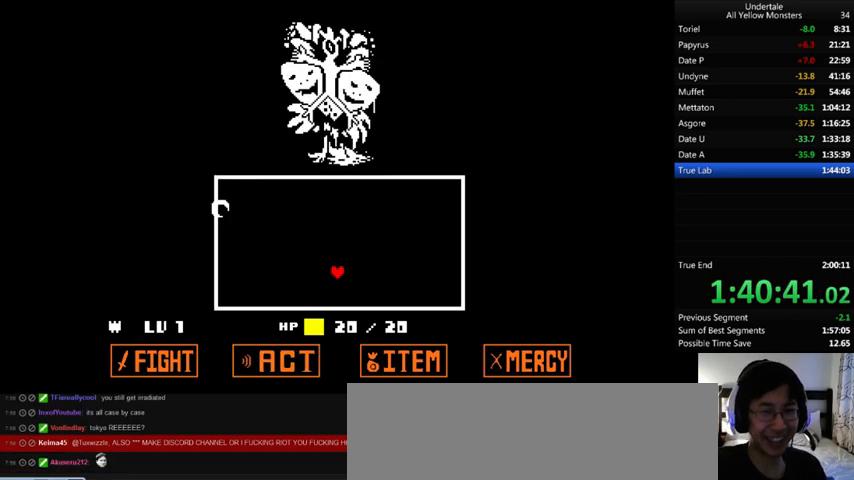
{"keys": ["left"], "events": [[33, "down", "up"], [133, "right", "down"], [233, "up", "down"], [333, "left", "down"], [333, "right", "up"], [433, "up", "up"]]}
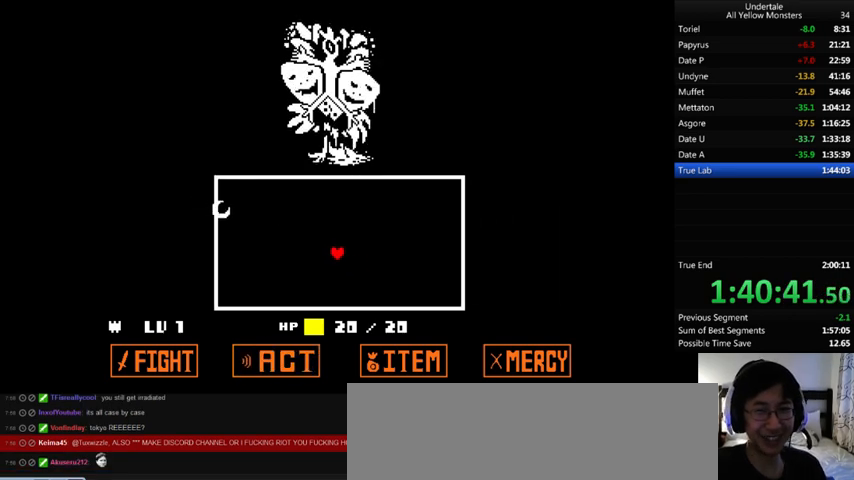
{"keys": ["up"], "events": [[133, "down", "down"], [200, "left", "up"], [233, "down", "up"], [367, "right", "down"], [367, "up", "down"], [433, "right", "up"]]}
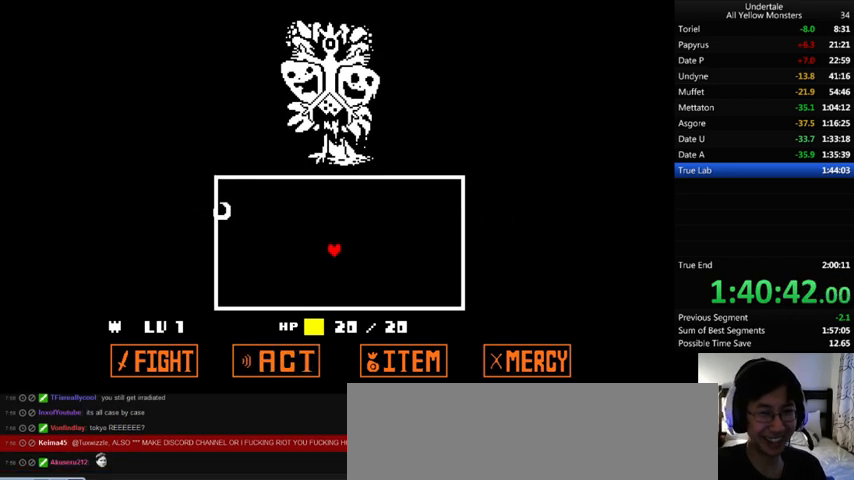
{"keys": [], "events": [[100, "left", "down"], [200, "left", "up"], [267, "right", "down"], [267, "up", "up"], [400, "right", "up"]]}
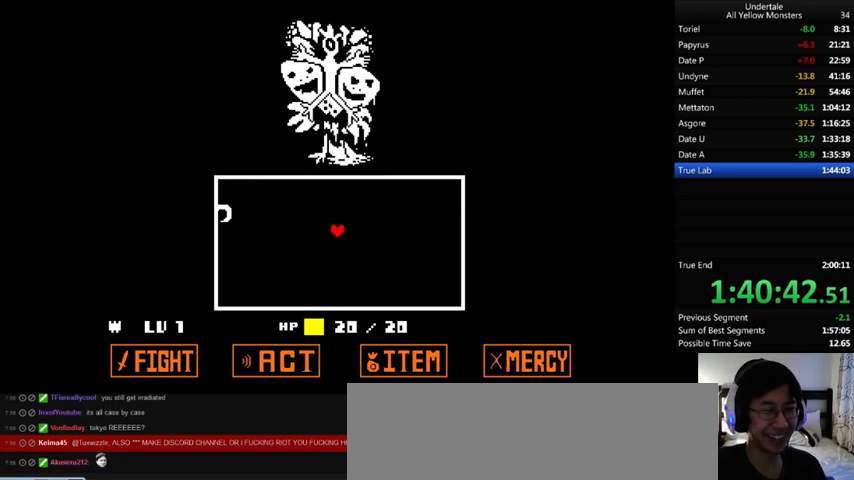
{"keys": [], "events": []}
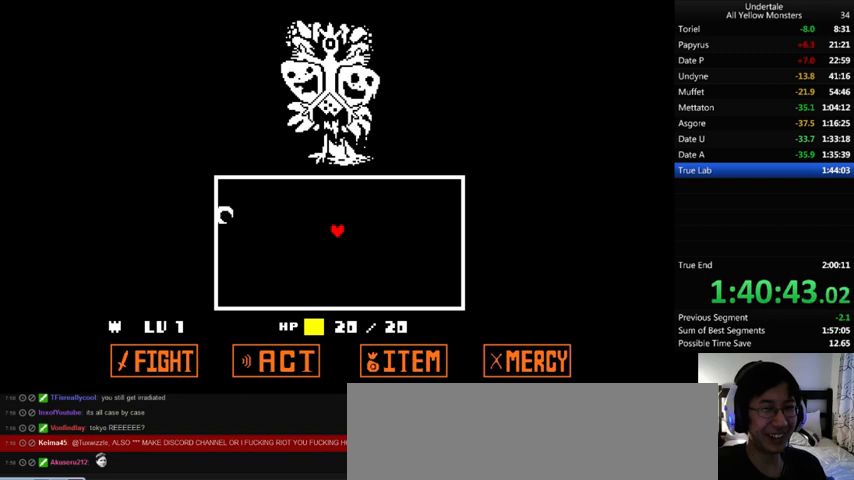
{"keys": [], "events": []}
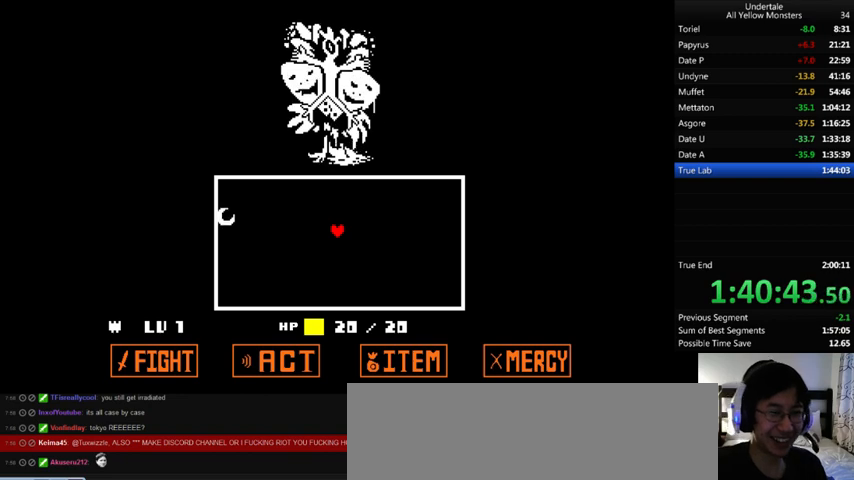
{"keys": [], "events": []}